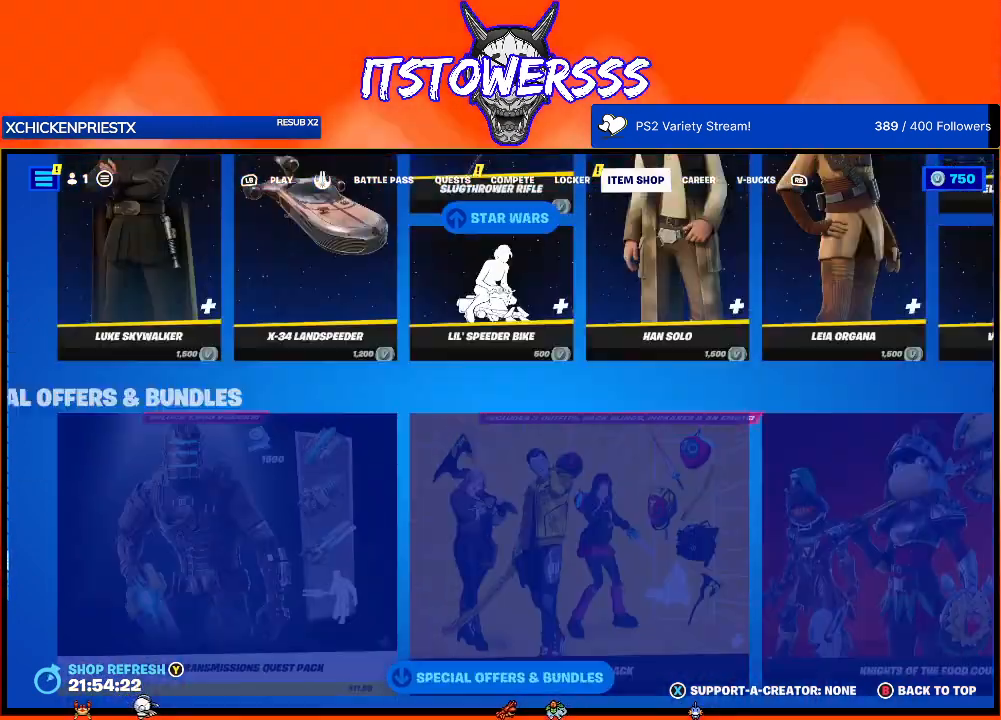
Gameplay with a controller (Xbox layout); each line is a JSON object with the inputs held at the frame after it. "events" lists button and stick changes between this image and that frame as [ms after this image, input, new state], when the widget could be followed in between.
{"buttons": [], "left_stick": "center", "right_stick": "center", "events": [[17, "DPAD_UP", "up"], [233, "DPAD_RIGHT", "down"], [350, "DPAD_RIGHT", "up"]]}
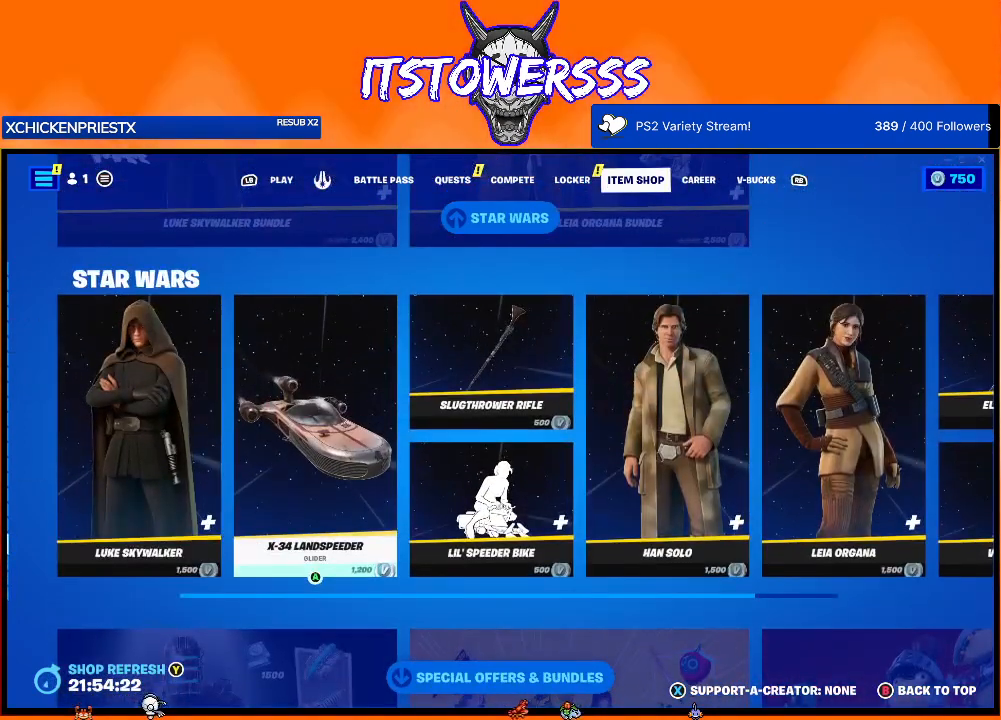
{"buttons": ["DPAD_RIGHT"], "left_stick": "center", "right_stick": "center", "events": [[50, "DPAD_RIGHT", "down"], [167, "DPAD_RIGHT", "up"], [250, "DPAD_RIGHT", "down"], [367, "DPAD_RIGHT", "up"], [450, "DPAD_RIGHT", "down"]]}
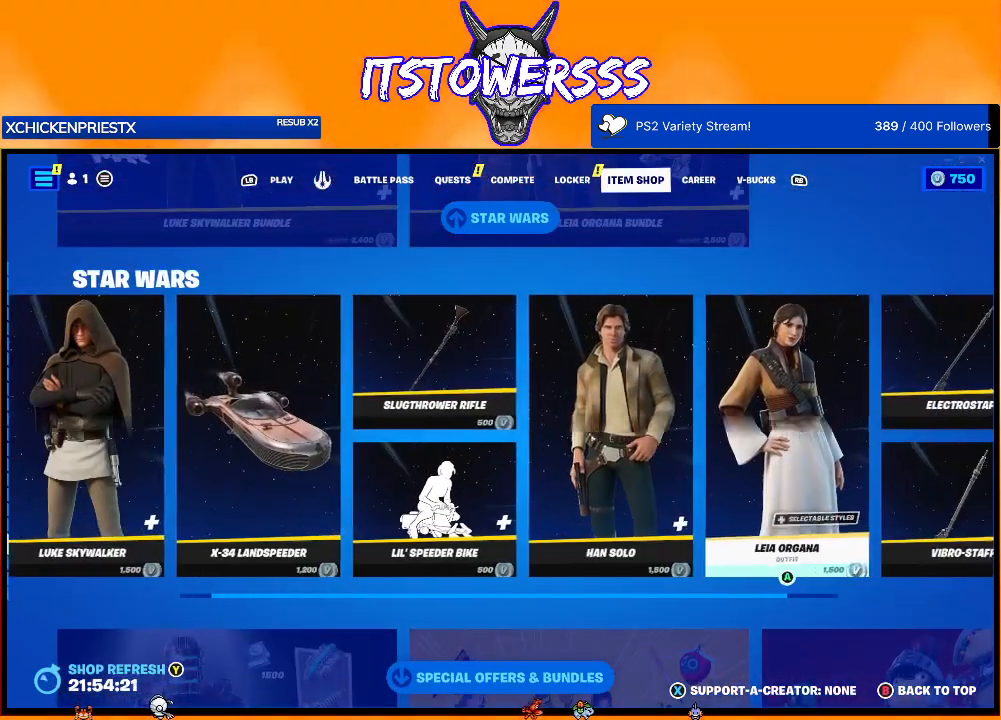
{"buttons": ["DPAD_RIGHT"], "left_stick": "center", "right_stick": "center", "events": [[67, "DPAD_RIGHT", "up"], [467, "DPAD_RIGHT", "down"]]}
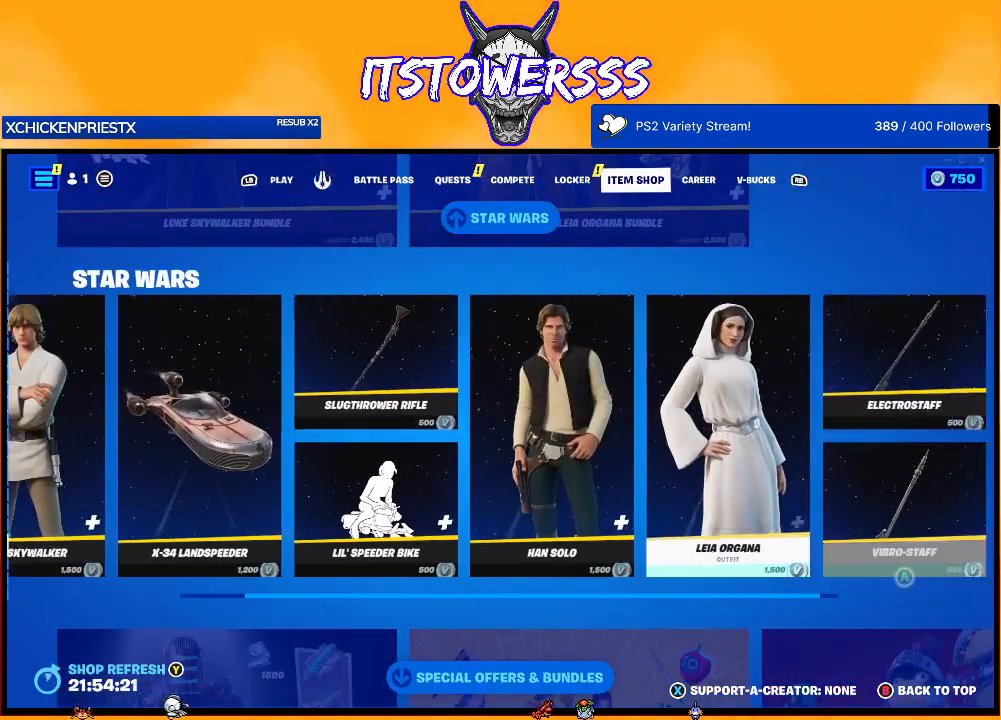
{"buttons": [], "left_stick": "center", "right_stick": "center", "events": [[50, "DPAD_RIGHT", "up"], [167, "DPAD_RIGHT", "down"], [317, "DPAD_RIGHT", "up"]]}
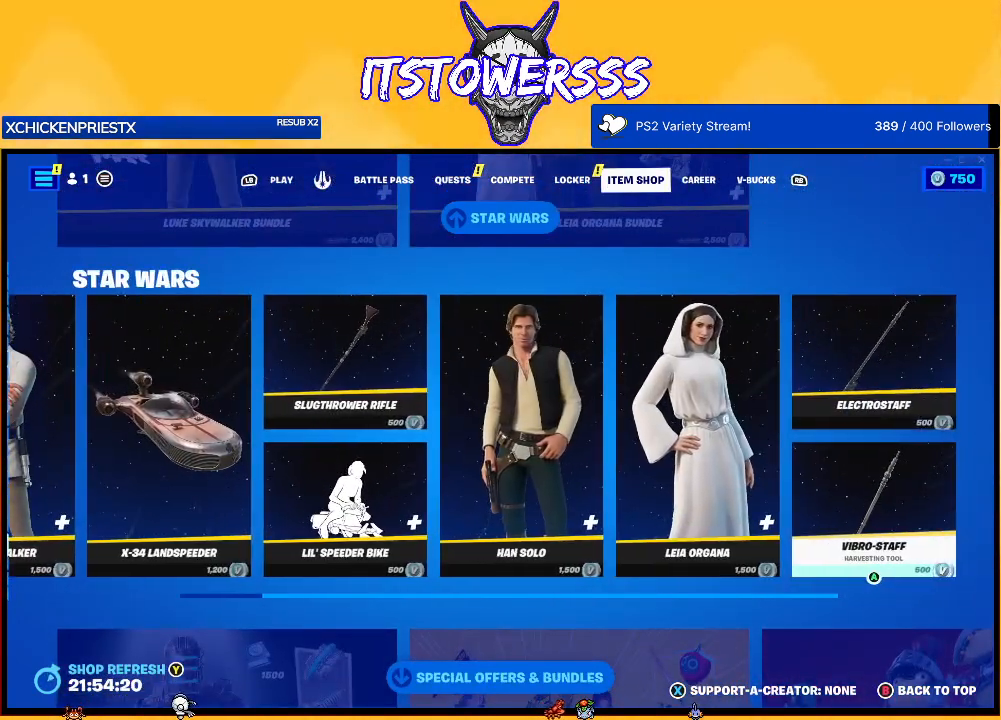
{"buttons": [], "left_stick": "center", "right_stick": "center", "events": [[17, "DPAD_UP", "down"], [150, "DPAD_UP", "up"], [183, "DPAD_UP", "down"], [350, "DPAD_UP", "up"]]}
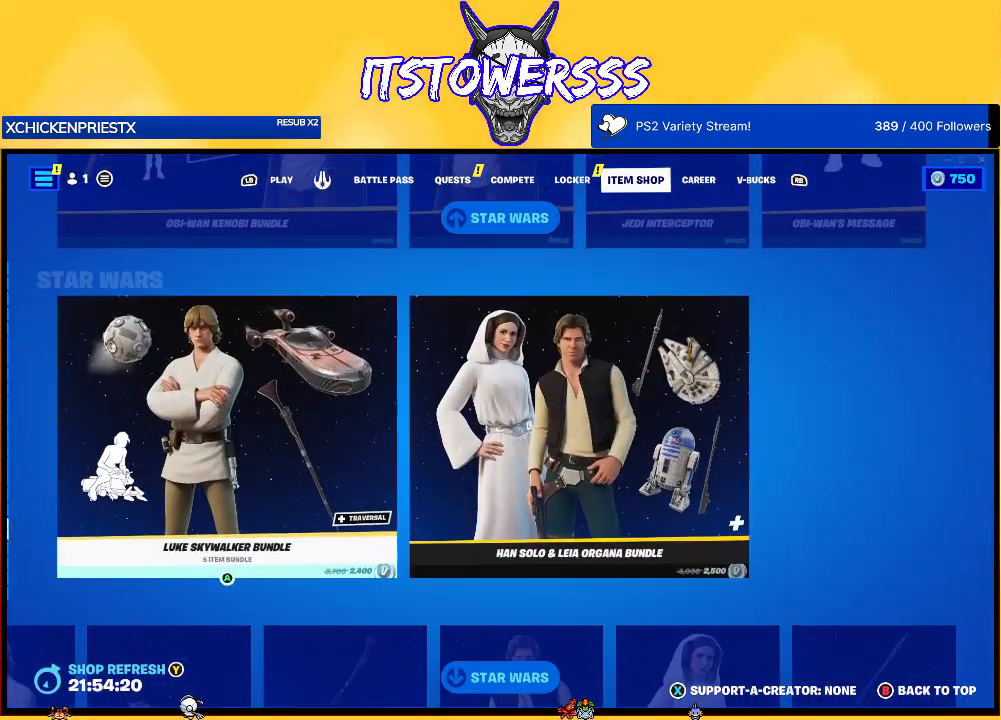
{"buttons": ["DPAD_UP"], "left_stick": "center", "right_stick": "center", "events": [[417, "DPAD_UP", "down"]]}
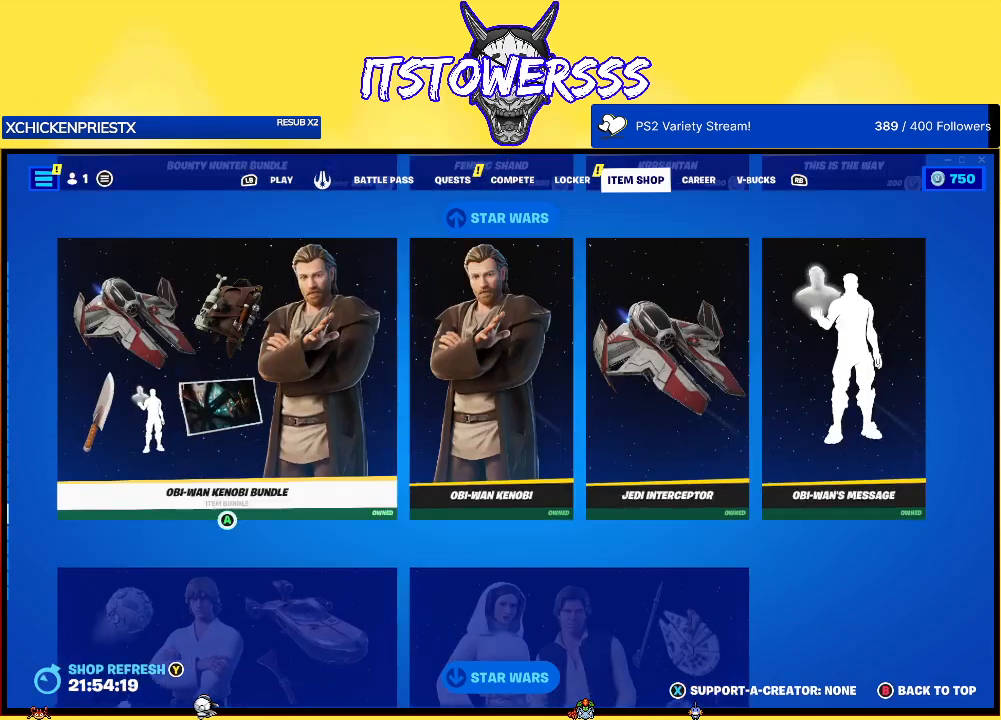
{"buttons": [], "left_stick": "center", "right_stick": "center", "events": [[67, "DPAD_UP", "up"]]}
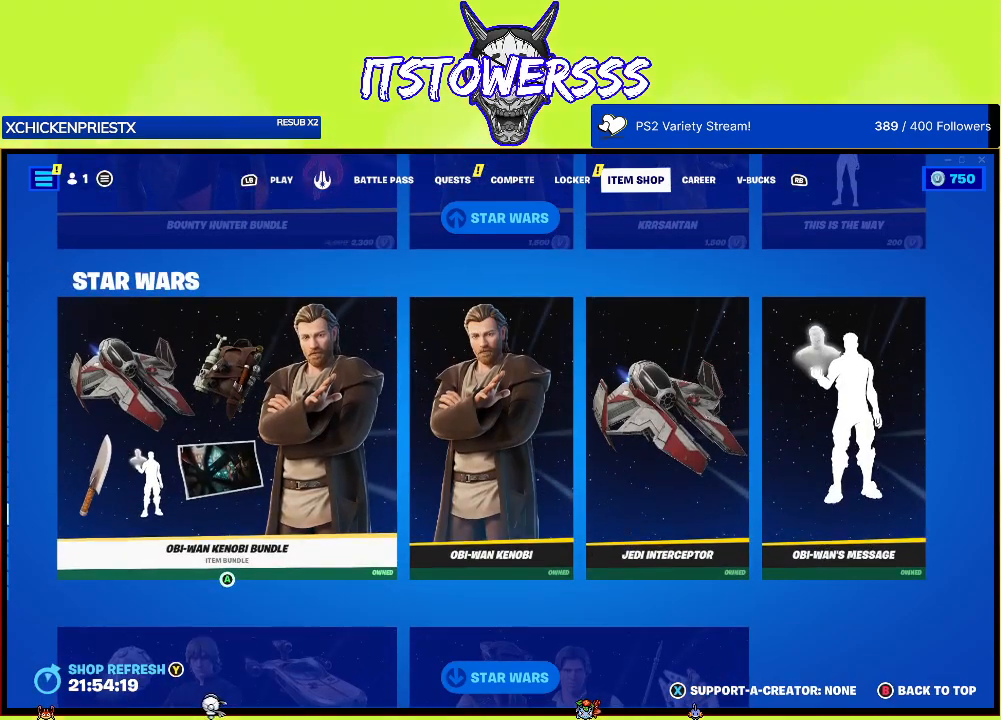
{"buttons": [], "left_stick": "center", "right_stick": "center", "events": []}
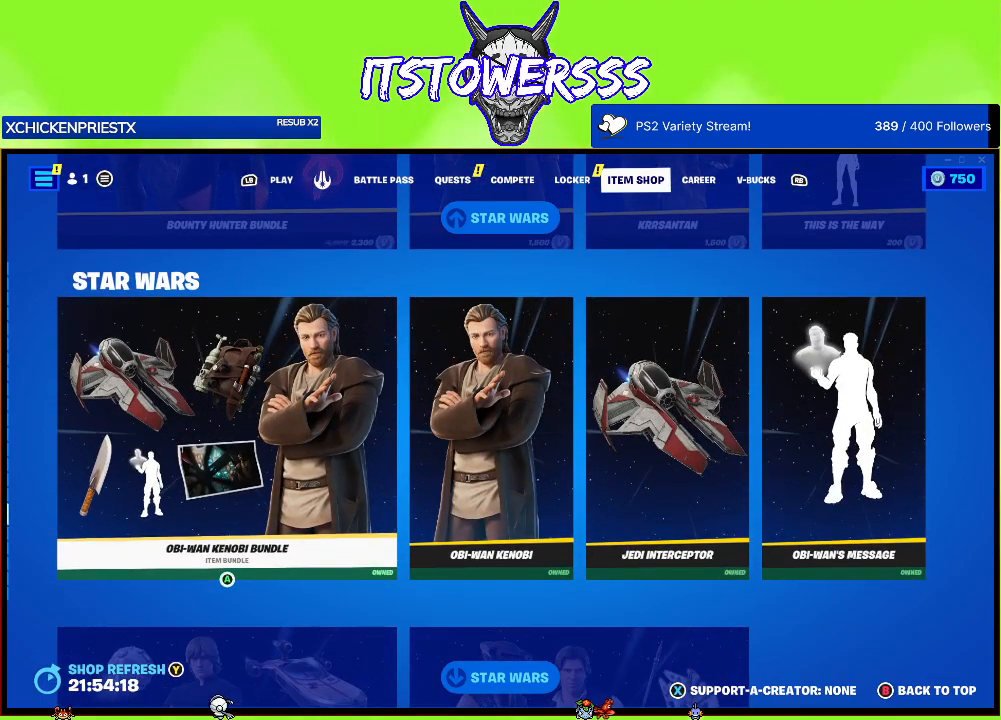
{"buttons": [], "left_stick": "center", "right_stick": "center", "events": [[200, "DPAD_UP", "down"], [350, "DPAD_UP", "up"]]}
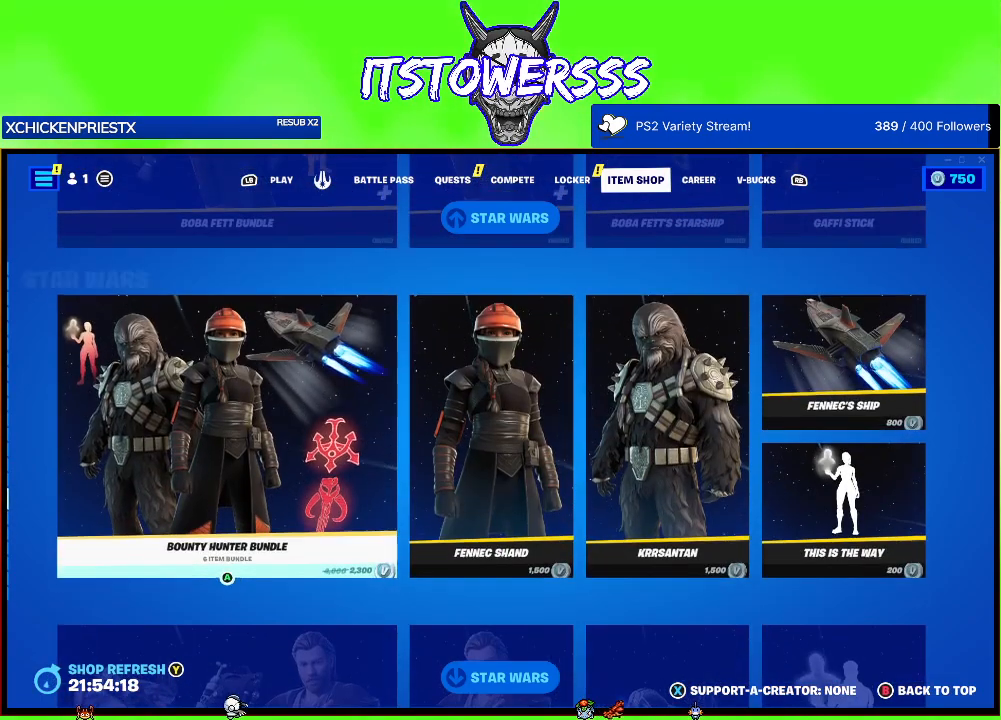
{"buttons": ["DPAD_DOWN"], "left_stick": "center", "right_stick": "center", "events": [[383, "DPAD_DOWN", "down"]]}
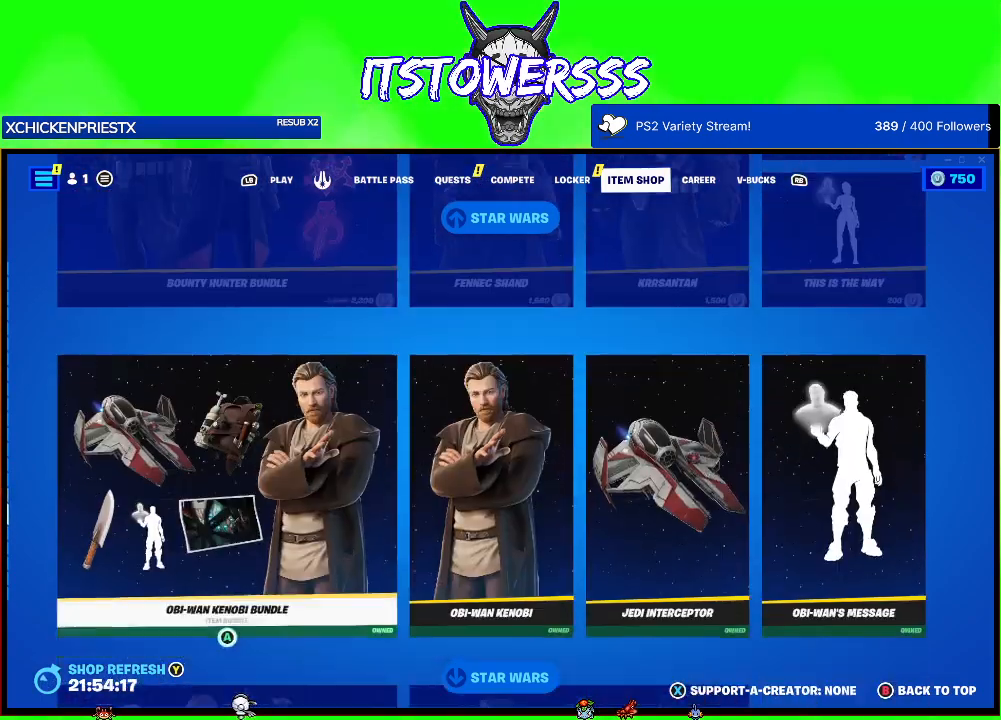
{"buttons": [], "left_stick": "center", "right_stick": "center", "events": [[33, "DPAD_DOWN", "up"], [183, "DPAD_RIGHT", "down"], [300, "DPAD_RIGHT", "up"], [367, "DPAD_RIGHT", "down"], [483, "DPAD_RIGHT", "up"]]}
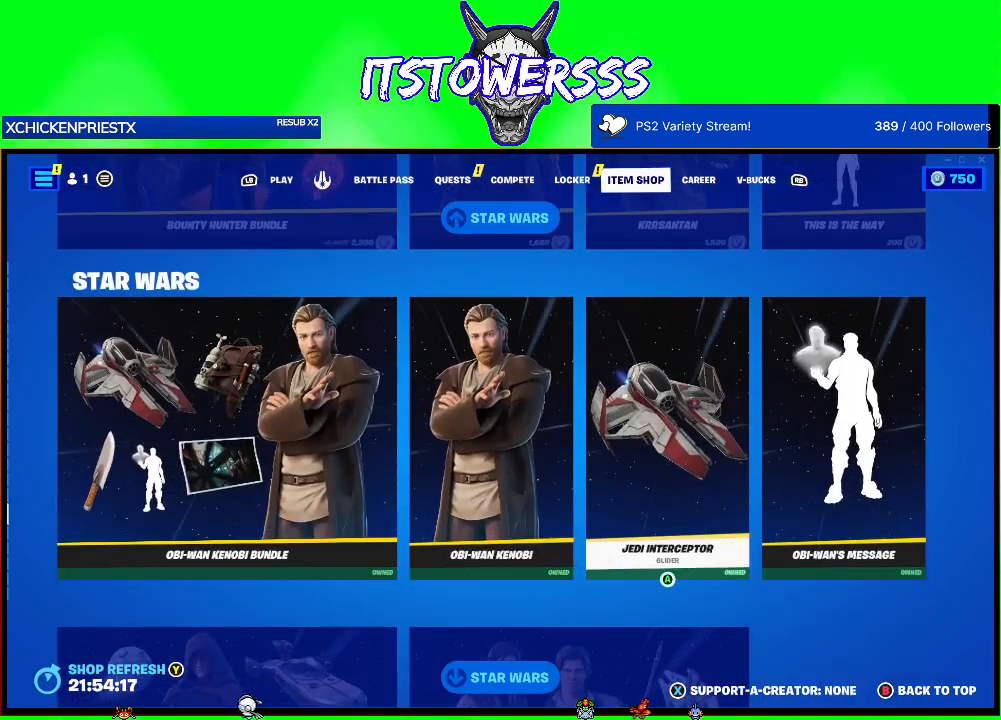
{"buttons": [], "left_stick": "center", "right_stick": "center", "events": [[50, "DPAD_RIGHT", "down"], [150, "DPAD_RIGHT", "up"]]}
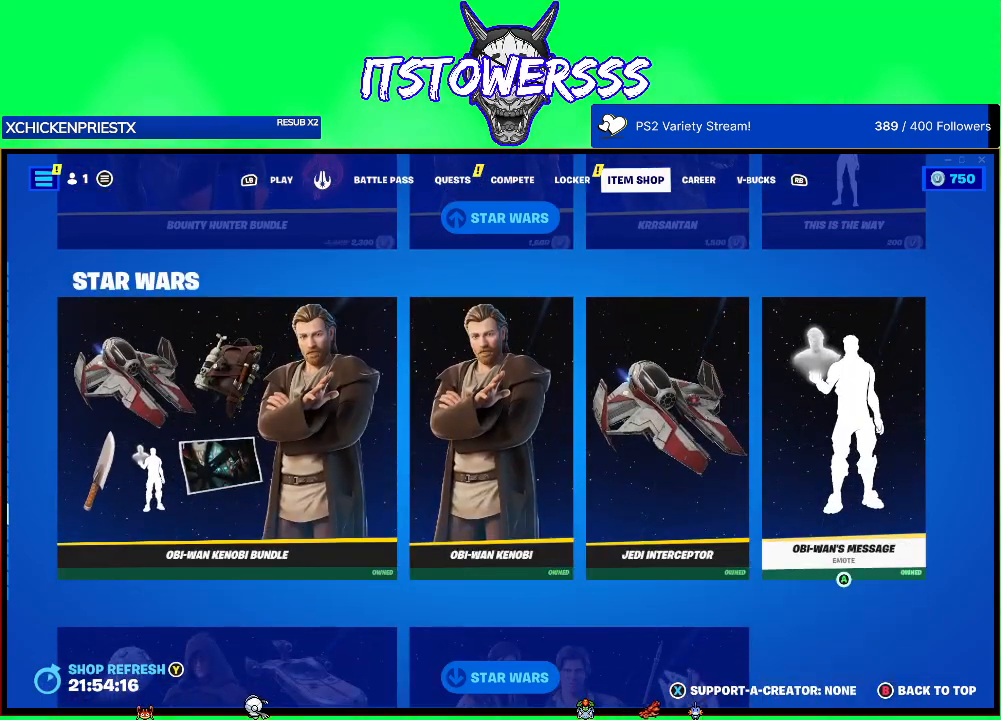
{"buttons": [], "left_stick": "center", "right_stick": "center", "events": []}
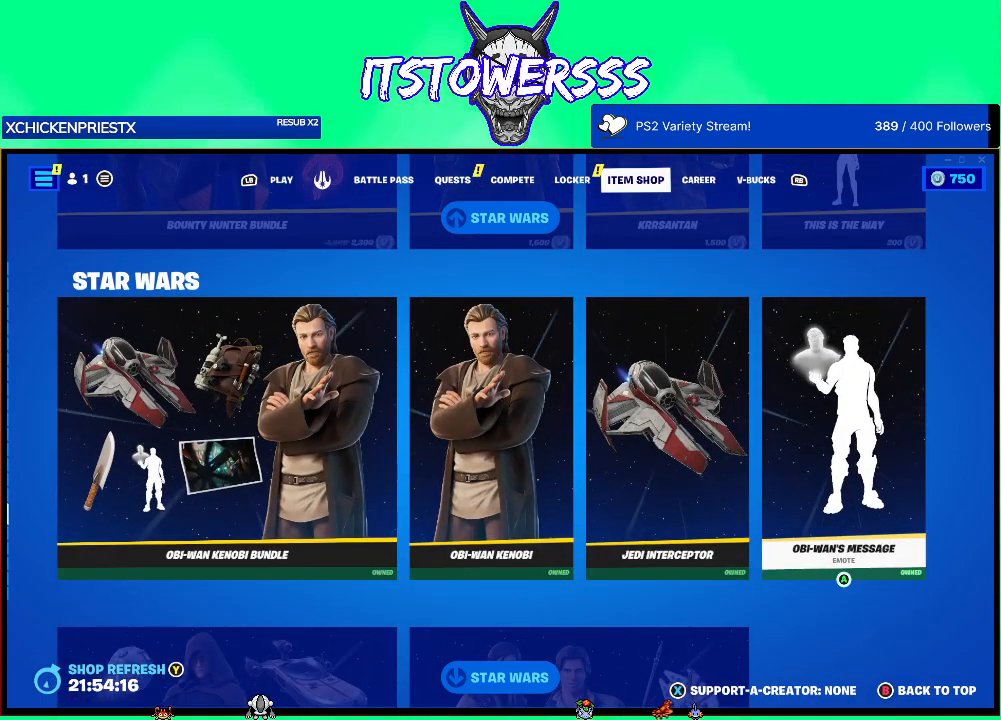
{"buttons": ["A"], "left_stick": "center", "right_stick": "center", "events": [[500, "A", "down"]]}
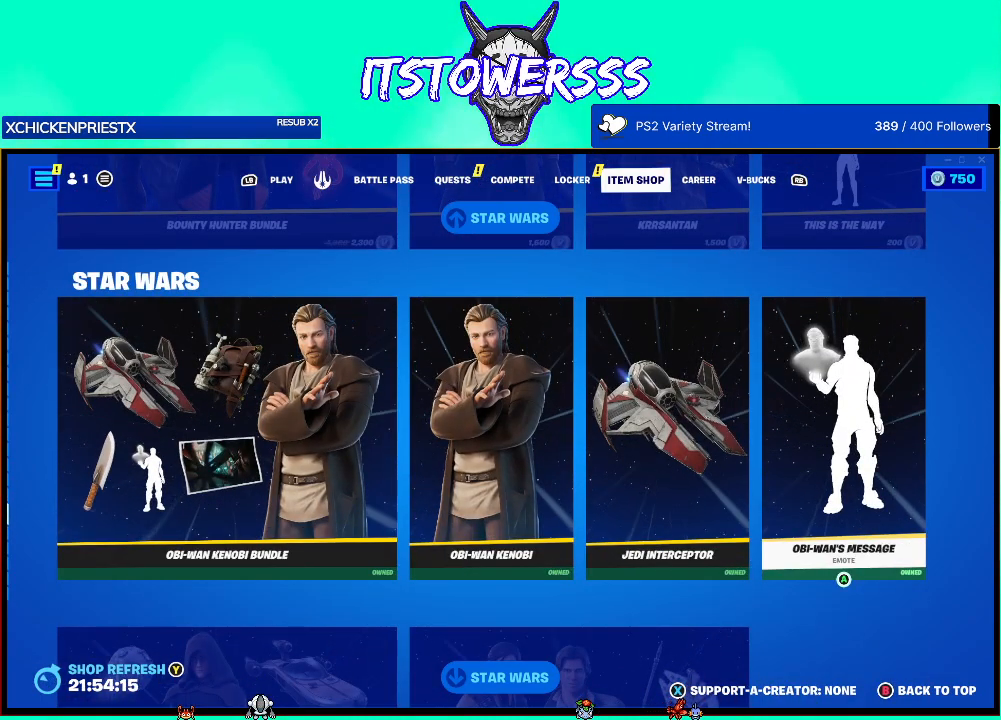
{"buttons": [], "left_stick": "center", "right_stick": "center", "events": [[83, "A", "up"]]}
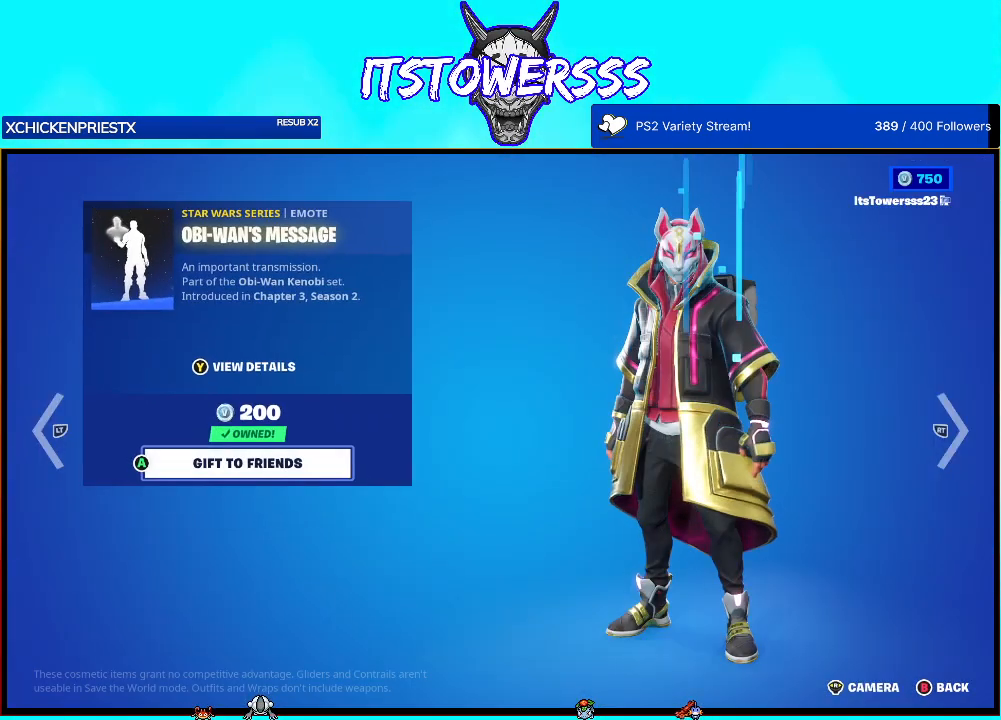
{"buttons": [], "left_stick": "center", "right_stick": "center", "events": []}
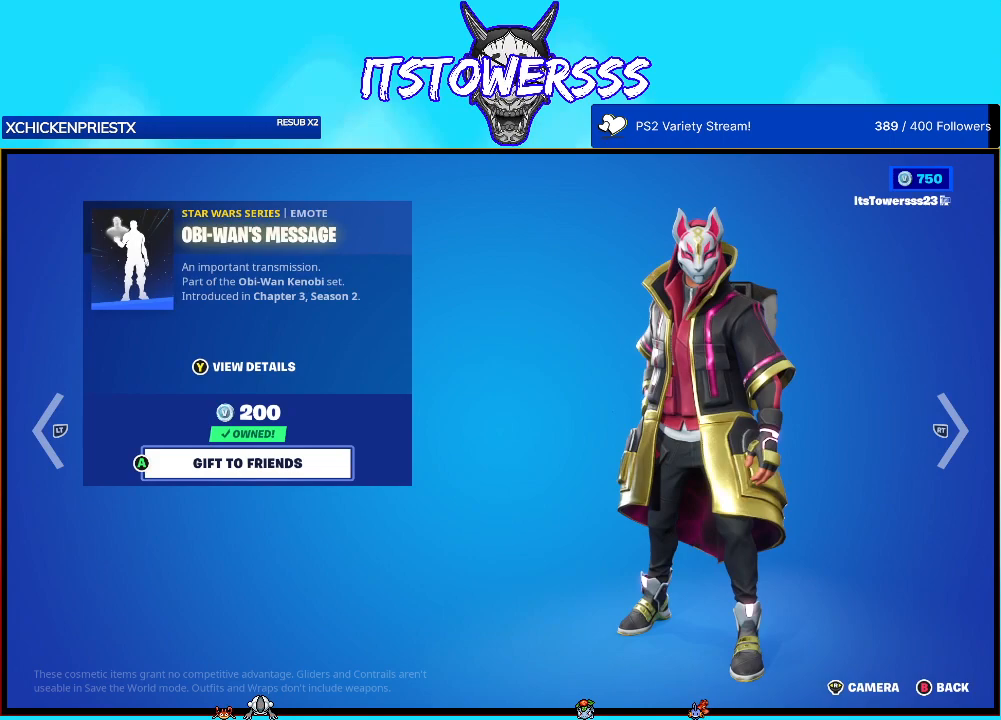
{"buttons": [], "left_stick": "center", "right_stick": "center", "events": [[33, "right_stick", "left"], [233, "right_stick", "center"]]}
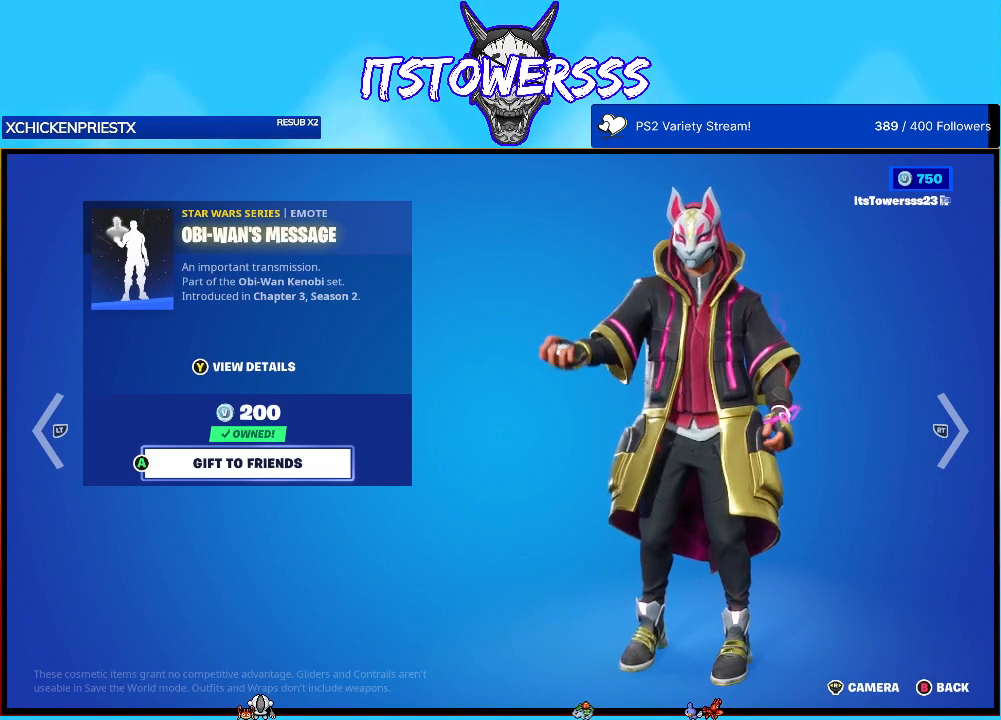
{"buttons": [], "left_stick": "center", "right_stick": "center", "events": []}
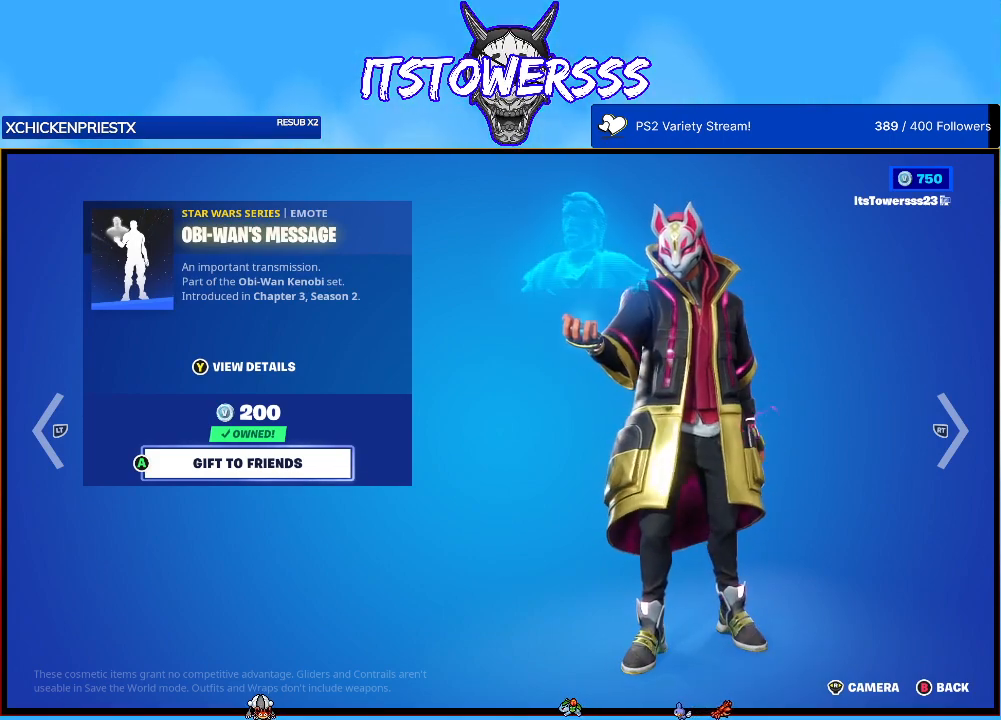
{"buttons": [], "left_stick": "center", "right_stick": "right", "events": [[450, "right_stick", "right"]]}
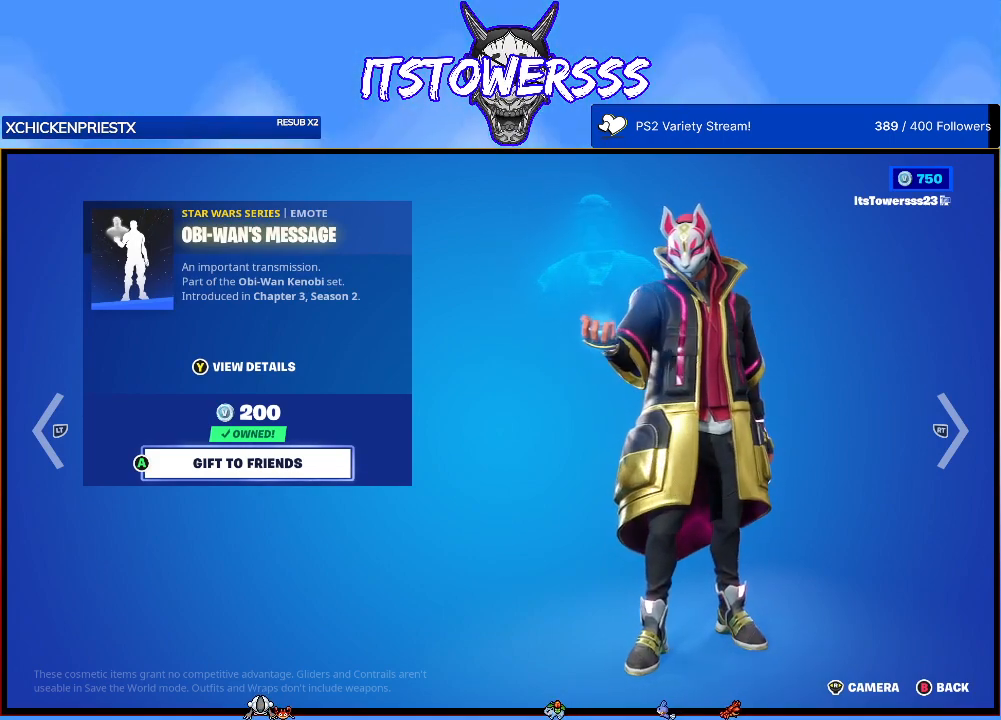
{"buttons": [], "left_stick": "center", "right_stick": "center", "events": [[300, "right_stick", "center"]]}
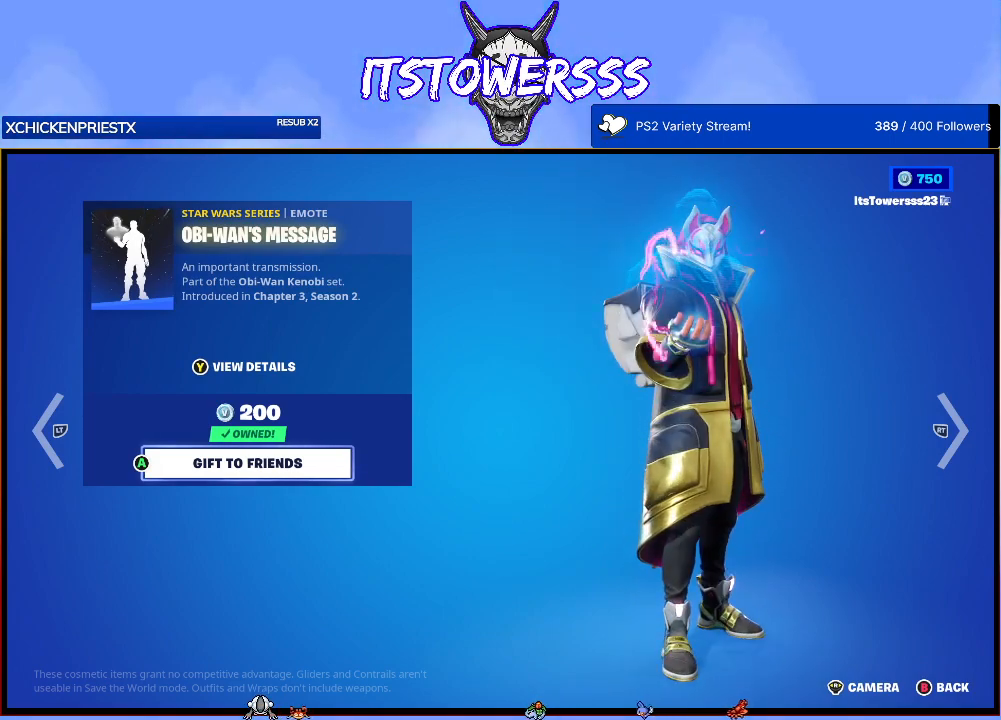
{"buttons": [], "left_stick": "center", "right_stick": "center", "events": [[117, "right_stick", "left"], [300, "right_stick", "center"]]}
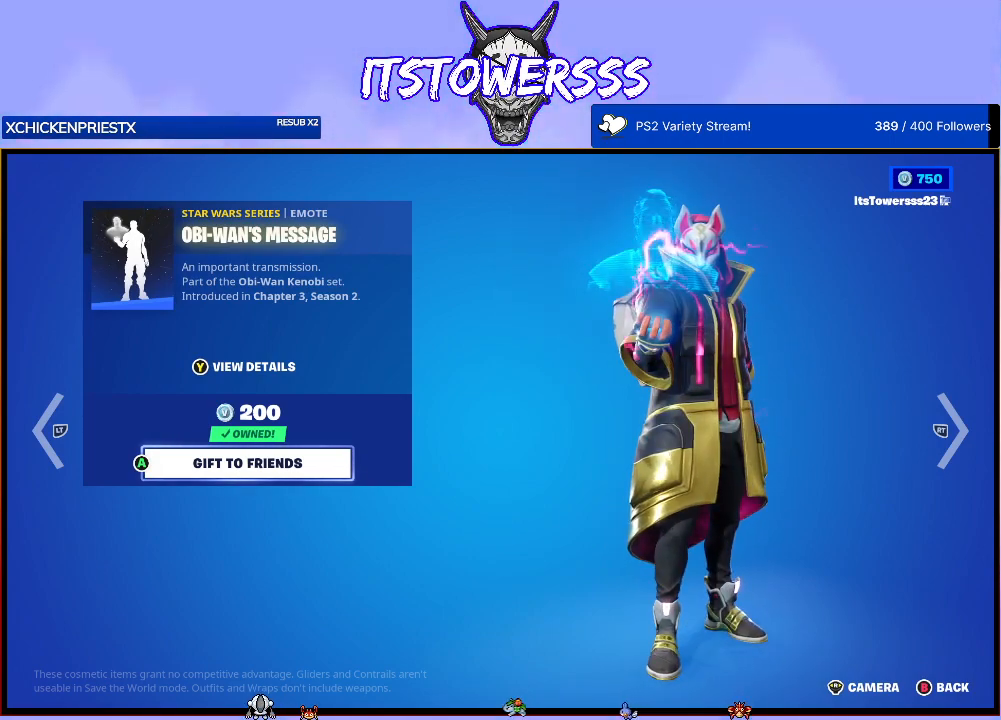
{"buttons": [], "left_stick": "center", "right_stick": "center", "events": []}
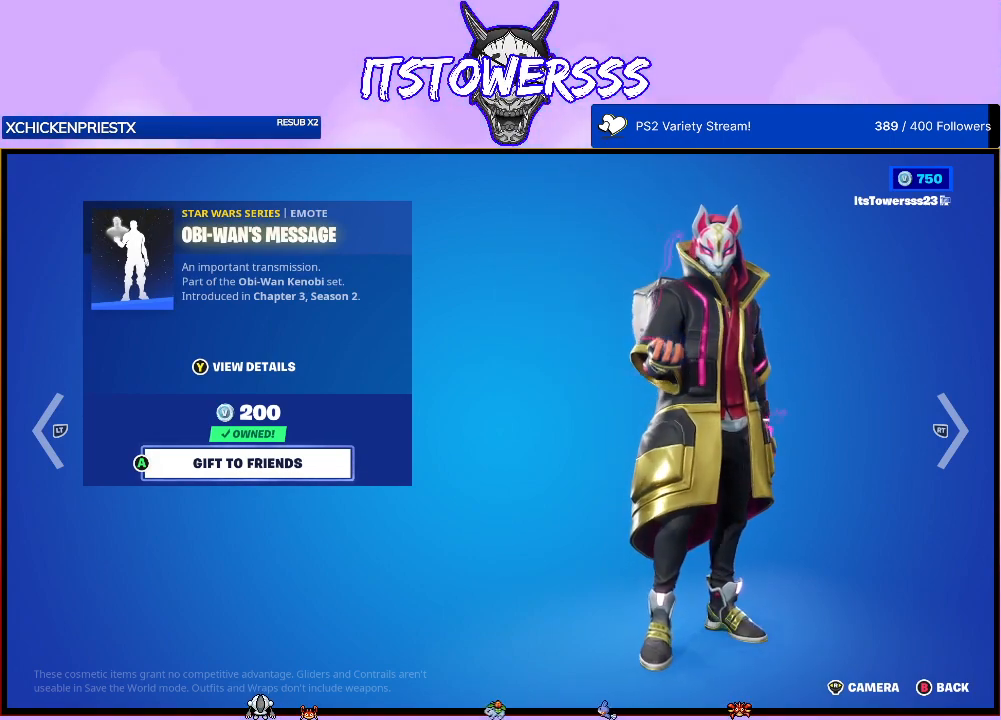
{"buttons": [], "left_stick": "center", "right_stick": "center", "events": [[67, "right_stick", "left"], [233, "right_stick", "center"]]}
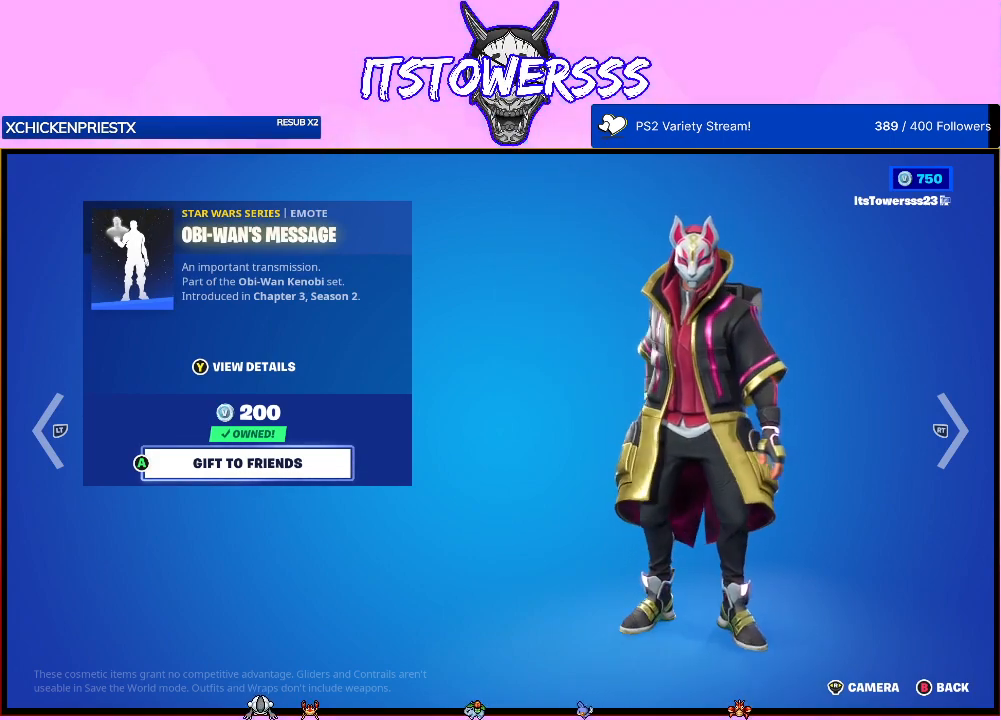
{"buttons": [], "left_stick": "center", "right_stick": "center", "events": [[150, "B", "down"], [250, "B", "up"]]}
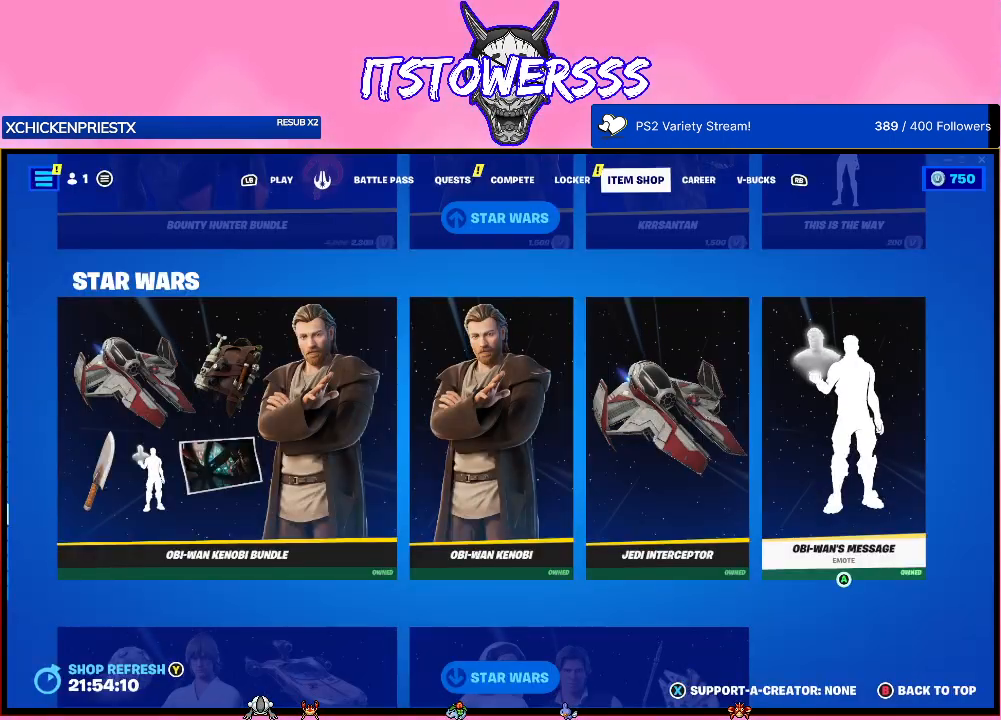
{"buttons": [], "left_stick": "center", "right_stick": "center", "events": [[100, "DPAD_UP", "down"], [267, "DPAD_UP", "up"]]}
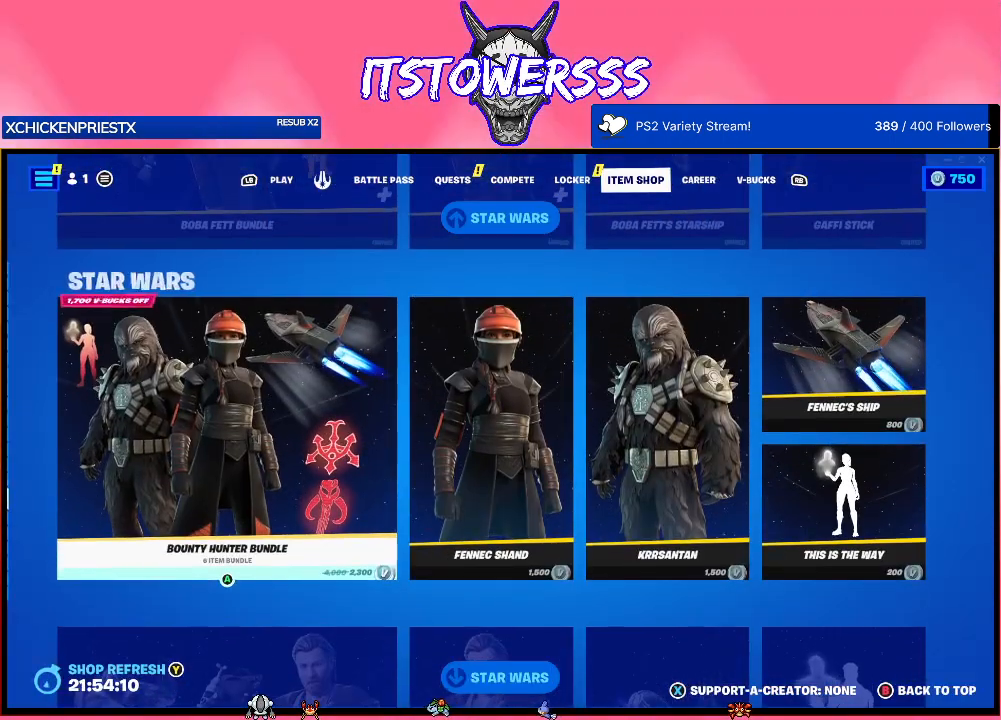
{"buttons": [], "left_stick": "center", "right_stick": "center", "events": []}
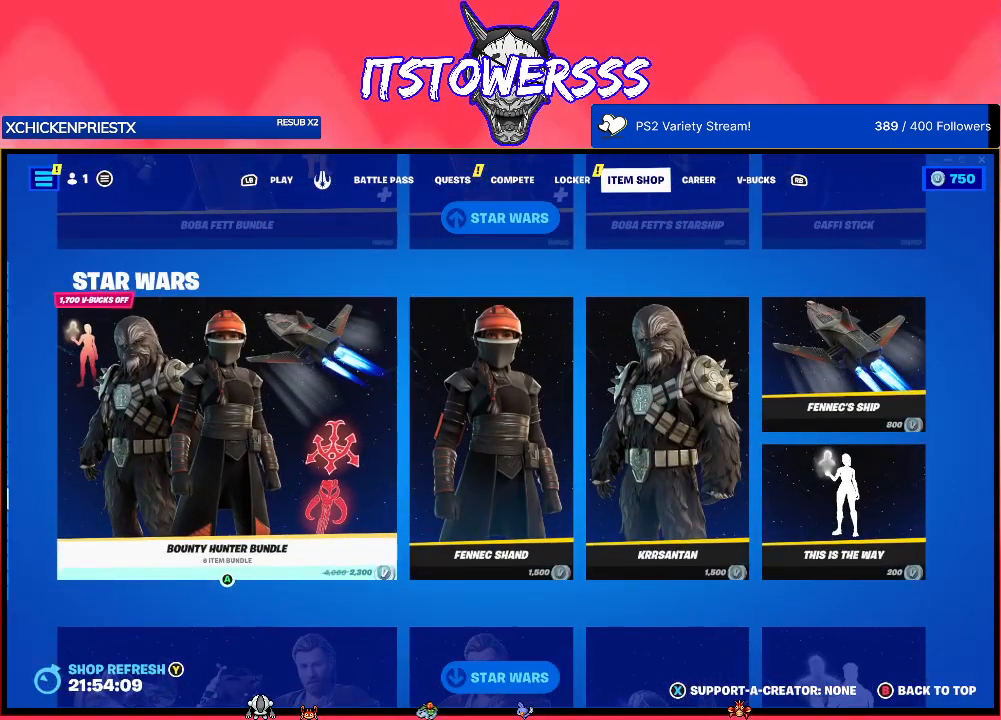
{"buttons": [], "left_stick": "center", "right_stick": "center", "events": [[233, "DPAD_UP", "down"], [333, "DPAD_UP", "up"]]}
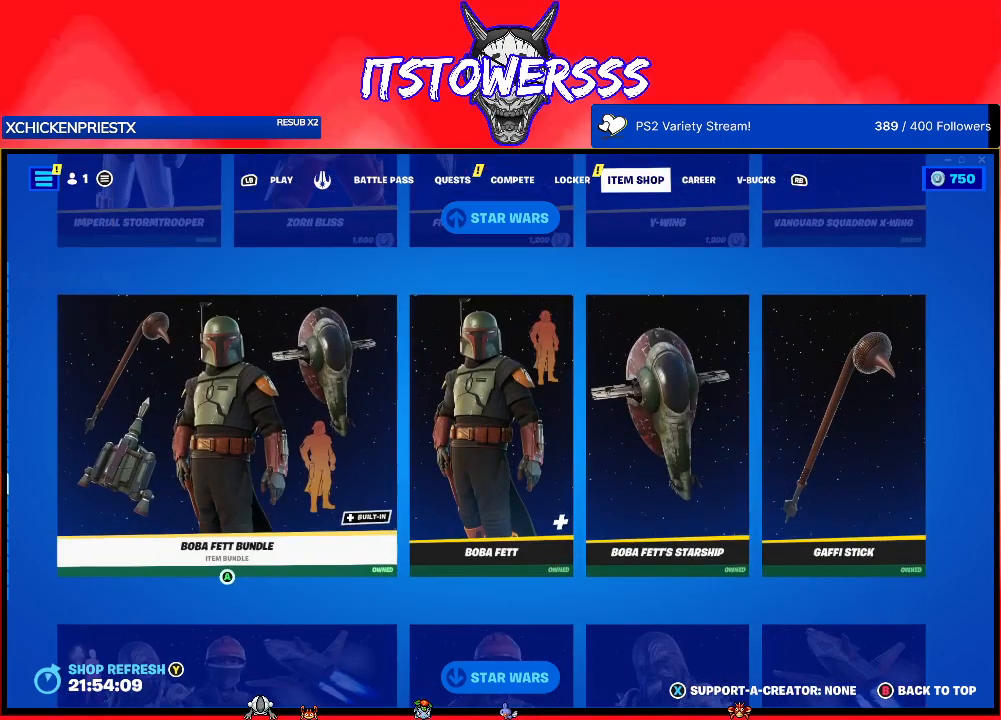
{"buttons": ["DPAD_UP"], "left_stick": "center", "right_stick": "center", "events": [[133, "DPAD_UP", "down"], [233, "DPAD_UP", "up"], [417, "DPAD_UP", "down"]]}
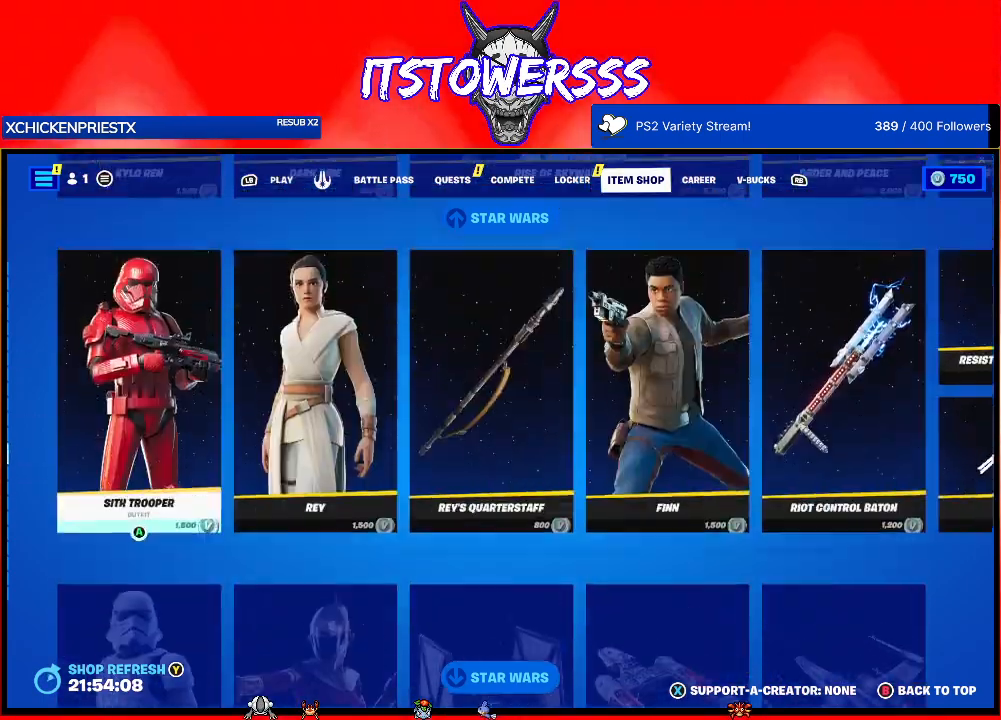
{"buttons": [], "left_stick": "center", "right_stick": "center", "events": [[33, "DPAD_UP", "up"]]}
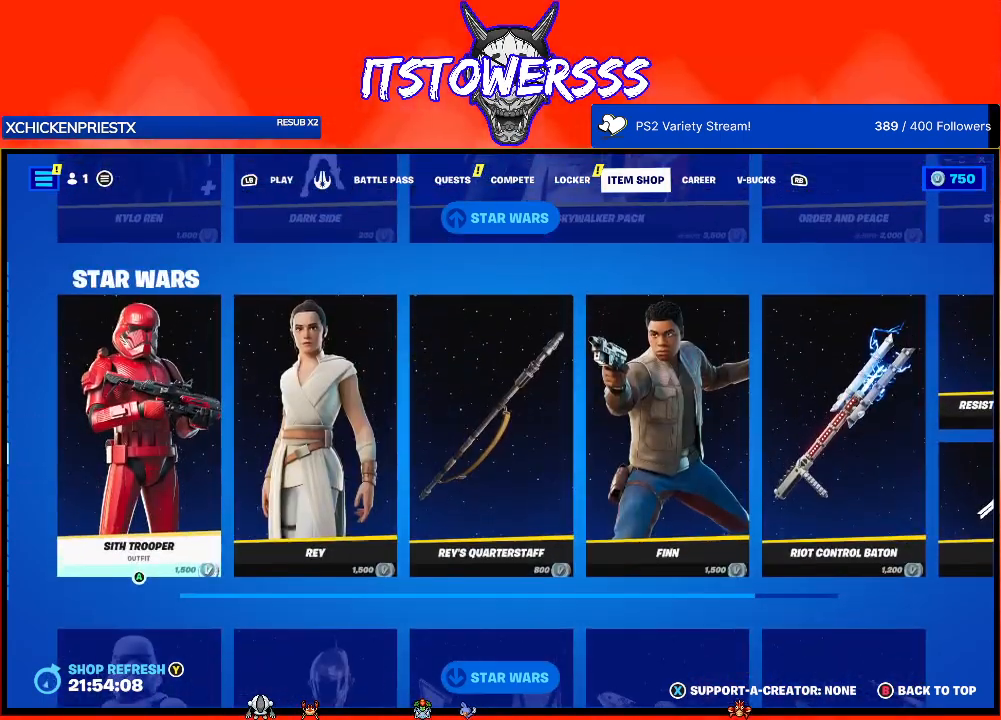
{"buttons": [], "left_stick": "center", "right_stick": "center", "events": [[133, "DPAD_UP", "down"], [250, "DPAD_UP", "up"]]}
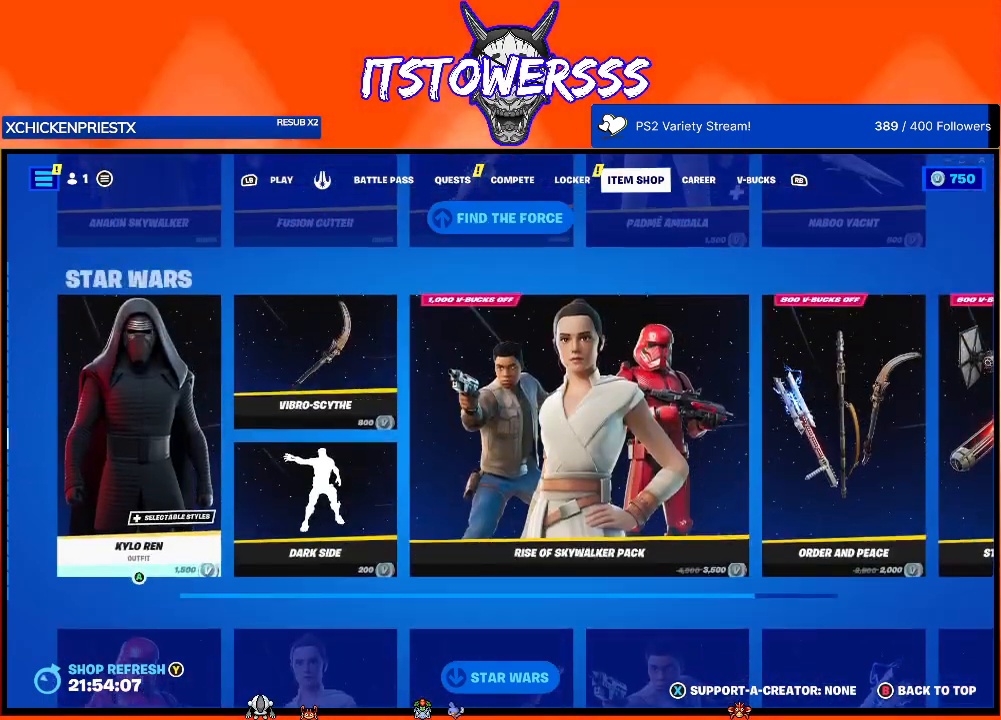
{"buttons": [], "left_stick": "center", "right_stick": "center", "events": [[33, "DPAD_DOWN", "down"], [167, "DPAD_DOWN", "up"], [217, "DPAD_DOWN", "down"], [483, "DPAD_DOWN", "up"]]}